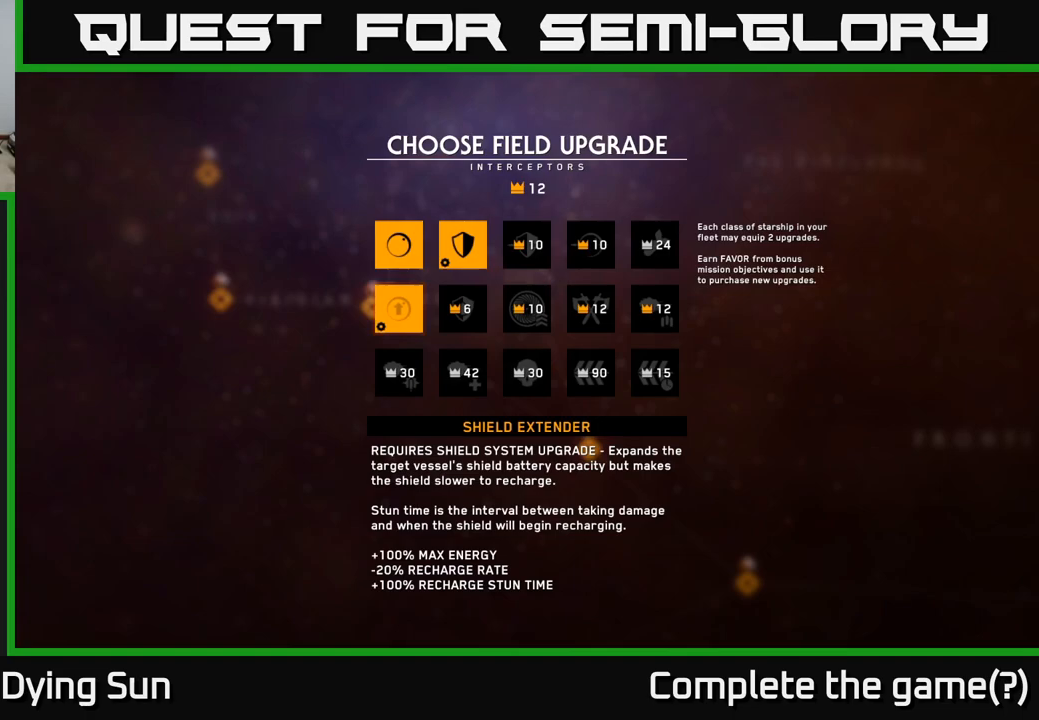
Gameplay with a controller (Xbox layout); each line is a JSON object with the inputs held at the frame after it. "events" lists button and stick changes between this image and that frame as [ms after this image, input, new state], when the widget could be followed in between.
{"buttons": [], "left_stick": "center", "right_stick": "center", "events": []}
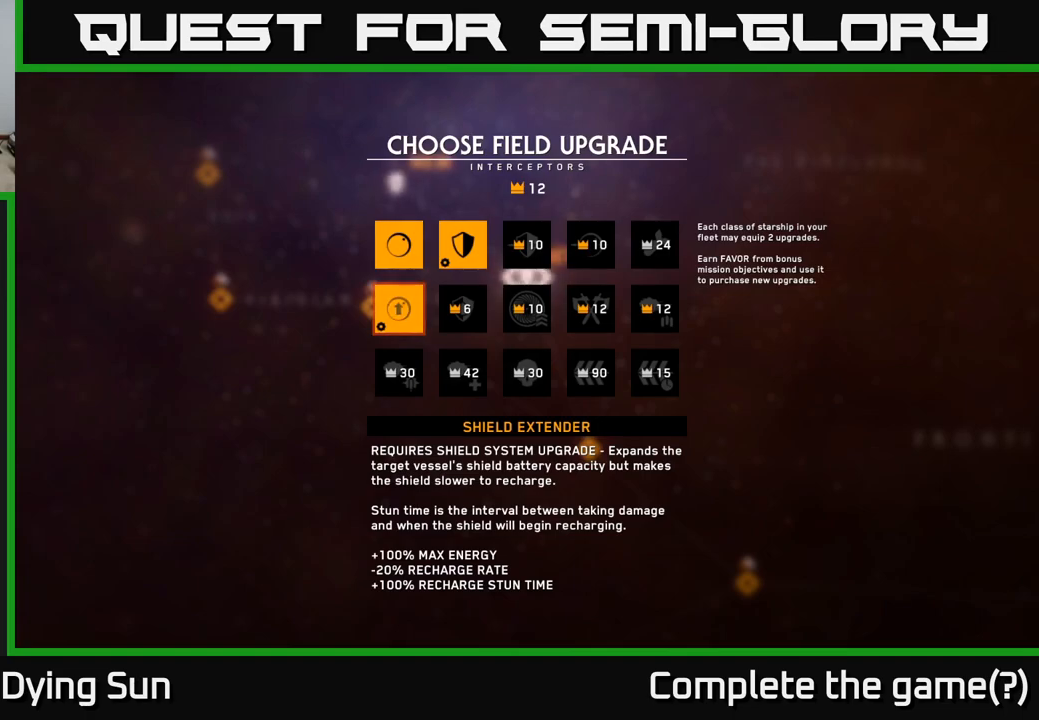
{"buttons": [], "left_stick": "up", "right_stick": "center", "events": [[400, "left_stick", "up"]]}
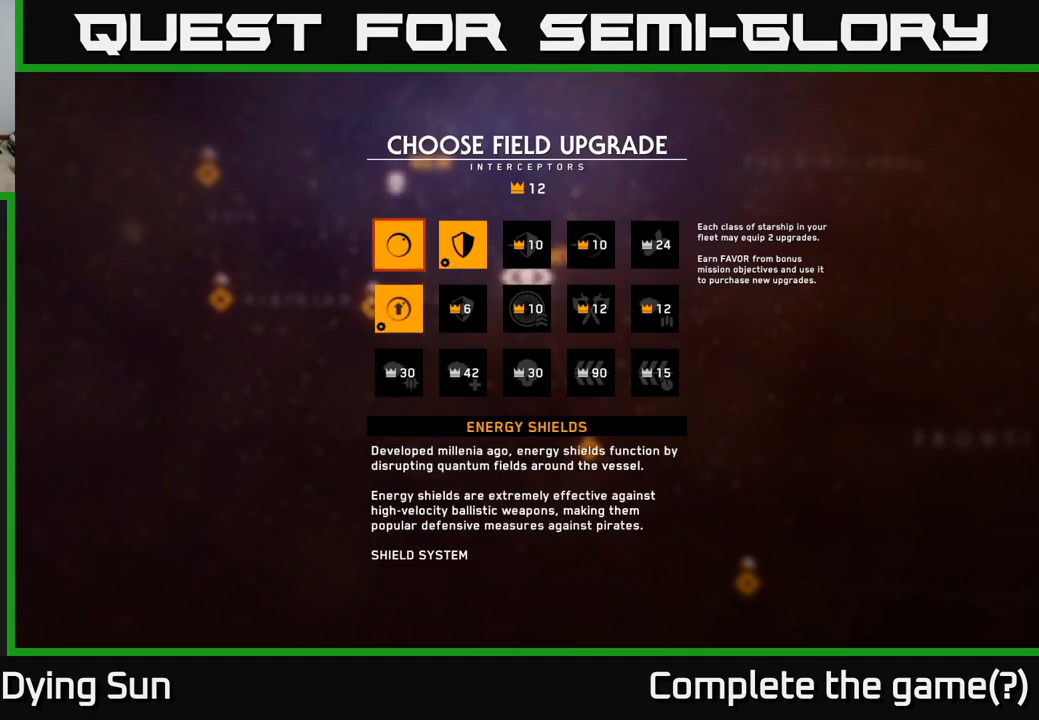
{"buttons": [], "left_stick": "center", "right_stick": "center", "events": [[67, "left_stick", "center"]]}
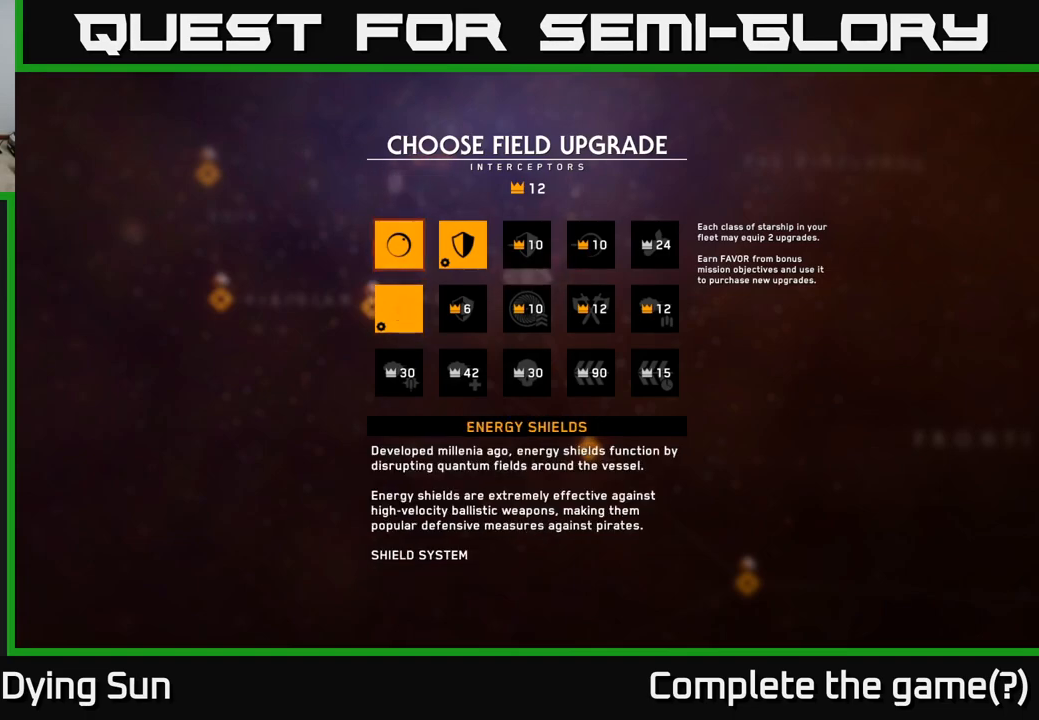
{"buttons": [], "left_stick": "center", "right_stick": "center", "events": []}
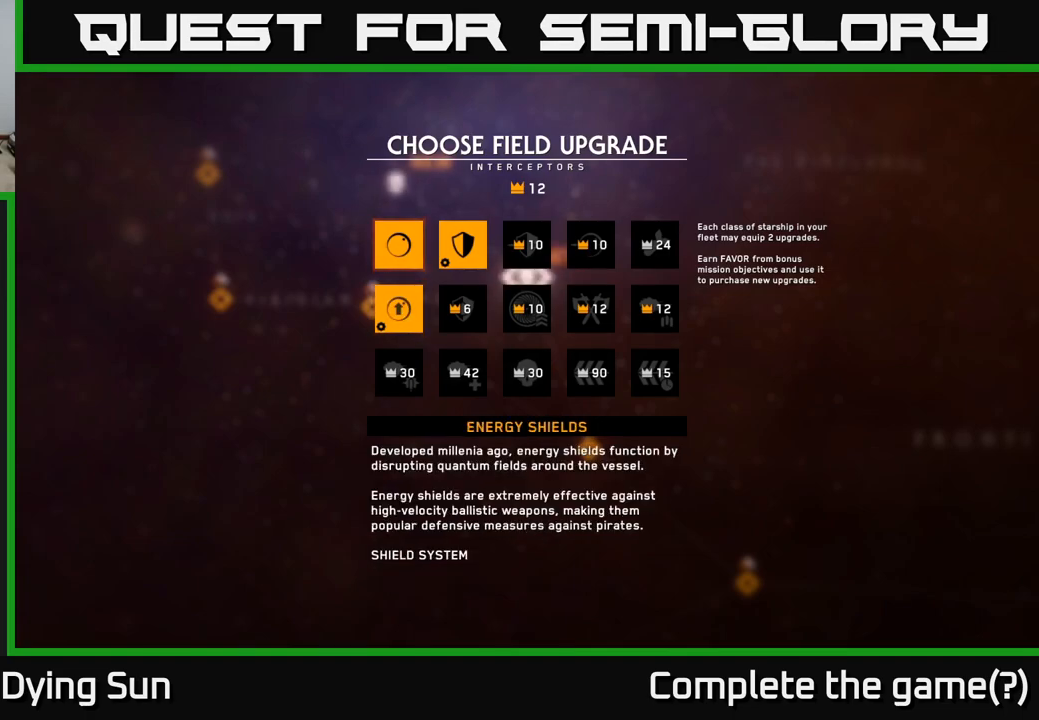
{"buttons": [], "left_stick": "center", "right_stick": "center", "events": []}
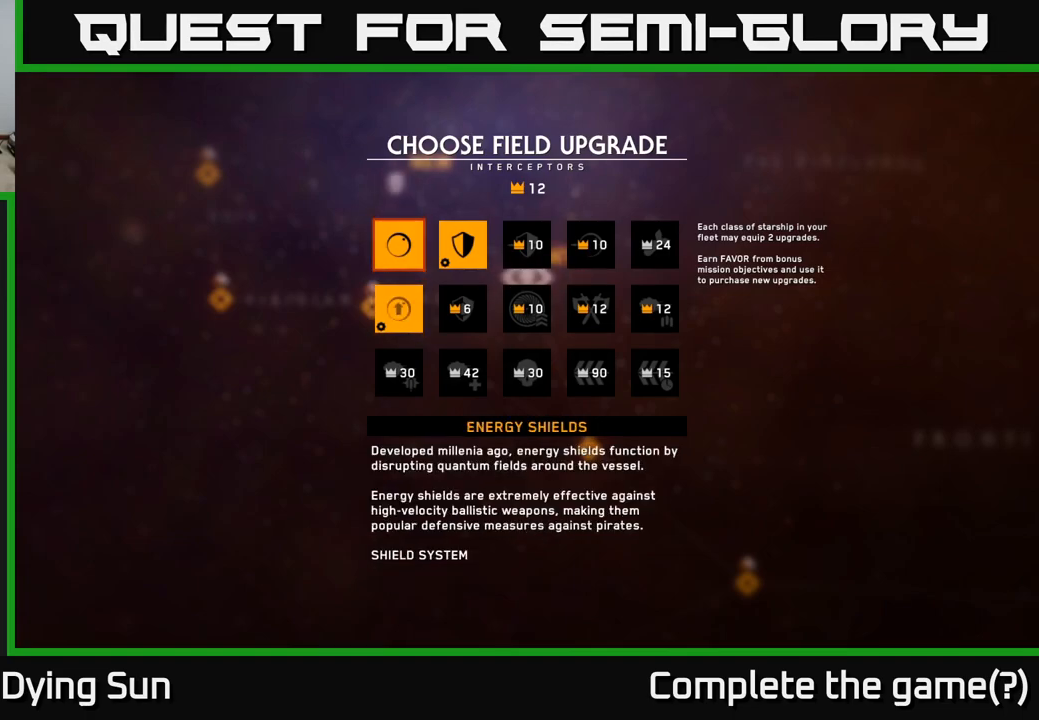
{"buttons": [], "left_stick": "center", "right_stick": "center", "events": []}
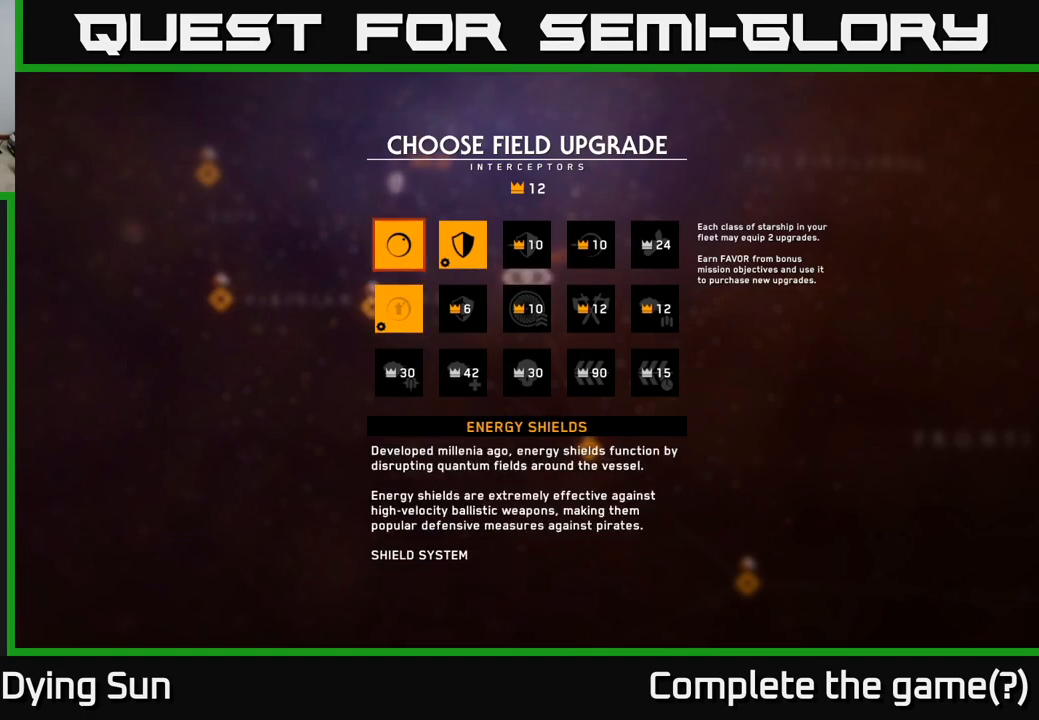
{"buttons": [], "left_stick": "center", "right_stick": "center", "events": []}
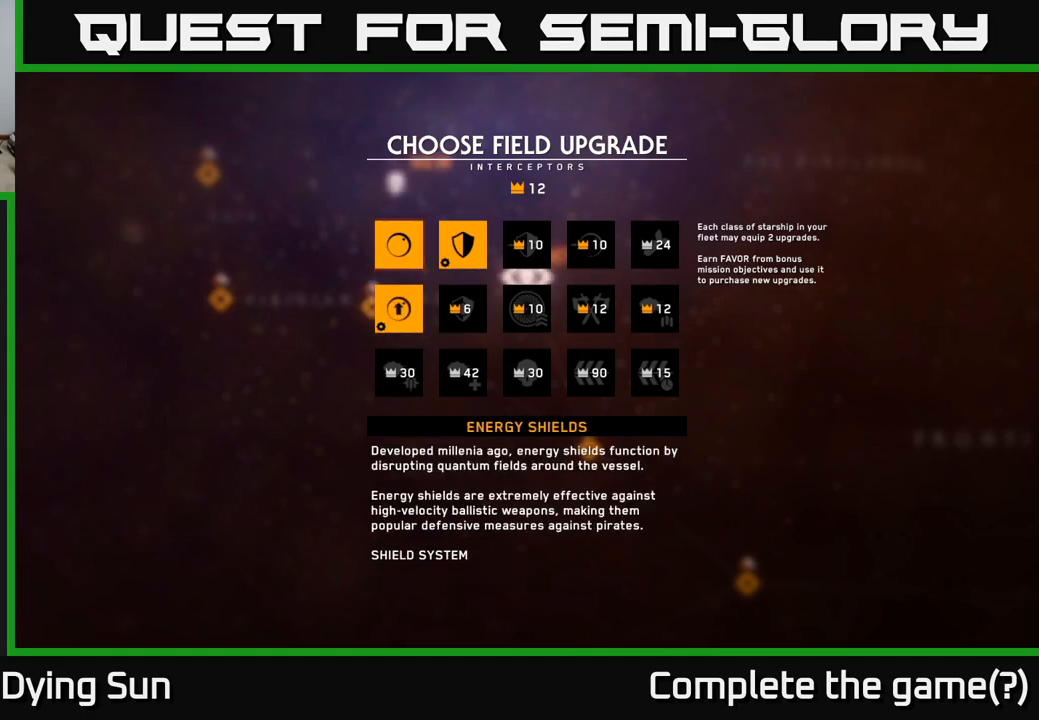
{"buttons": [], "left_stick": "up", "right_stick": "center", "events": [[283, "left_stick", "down"], [483, "left_stick", "up"]]}
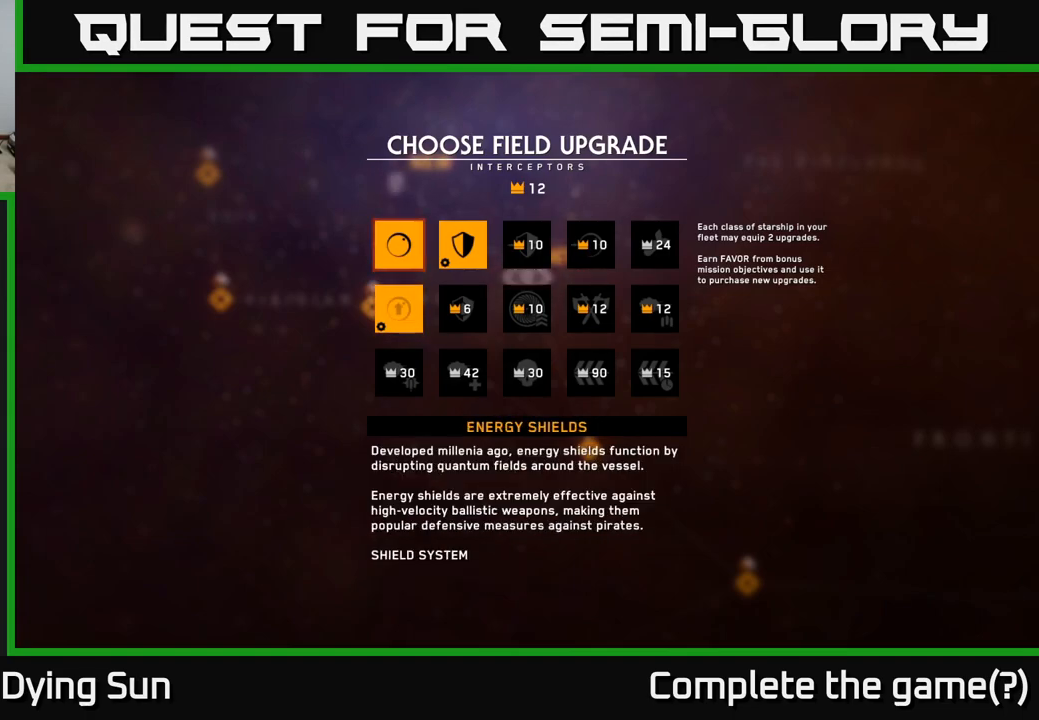
{"buttons": [], "left_stick": "center", "right_stick": "center", "events": [[117, "left_stick", "center"]]}
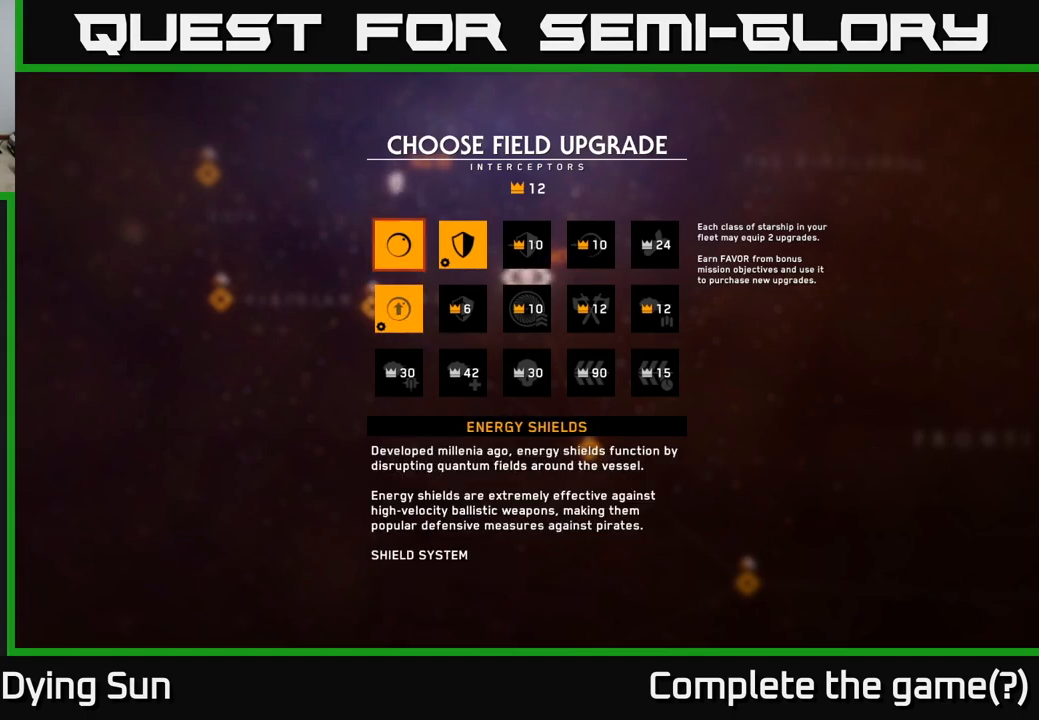
{"buttons": [], "left_stick": "center", "right_stick": "center", "events": []}
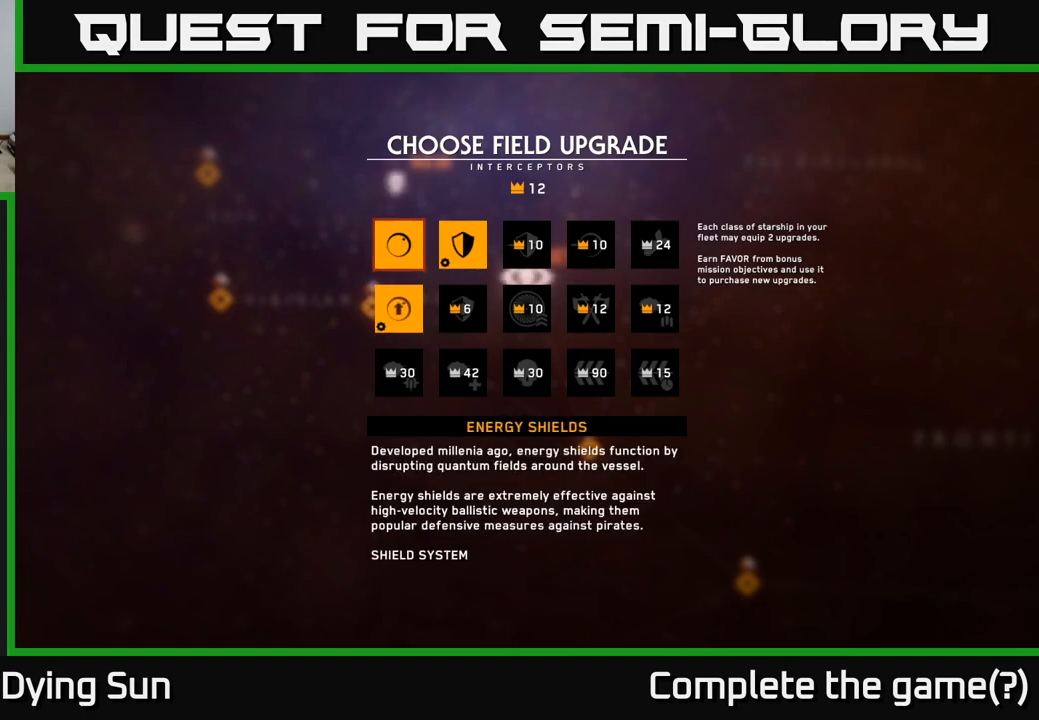
{"buttons": [], "left_stick": "center", "right_stick": "center", "events": [[150, "A", "down"], [200, "A", "up"]]}
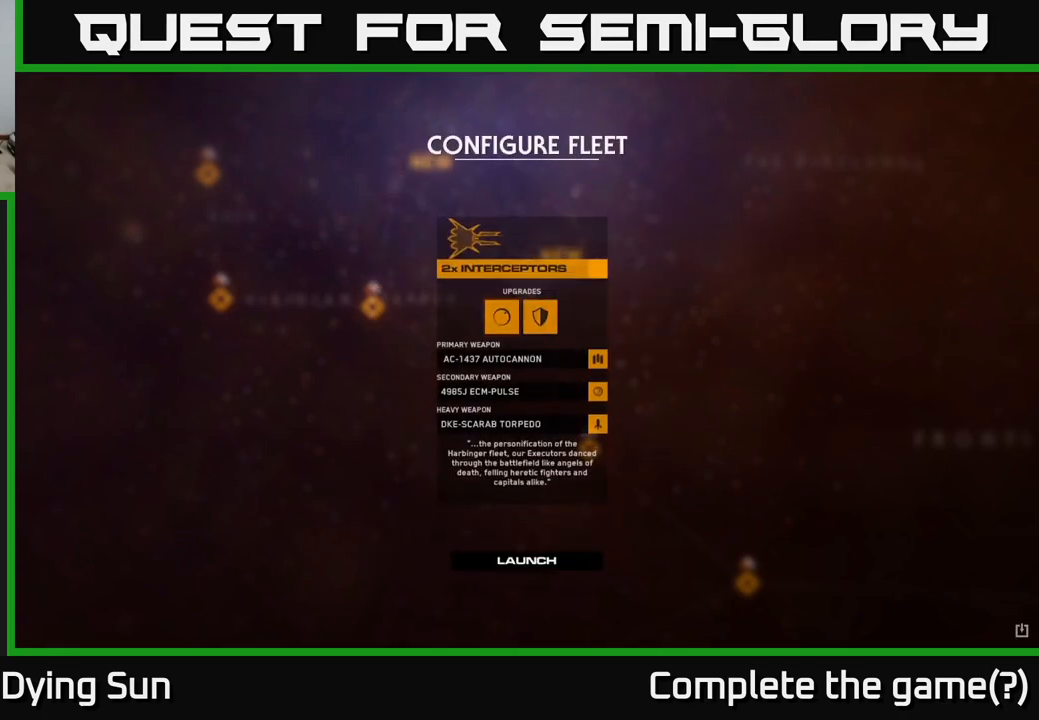
{"buttons": [], "left_stick": "right", "right_stick": "center", "events": [[350, "left_stick", "right"]]}
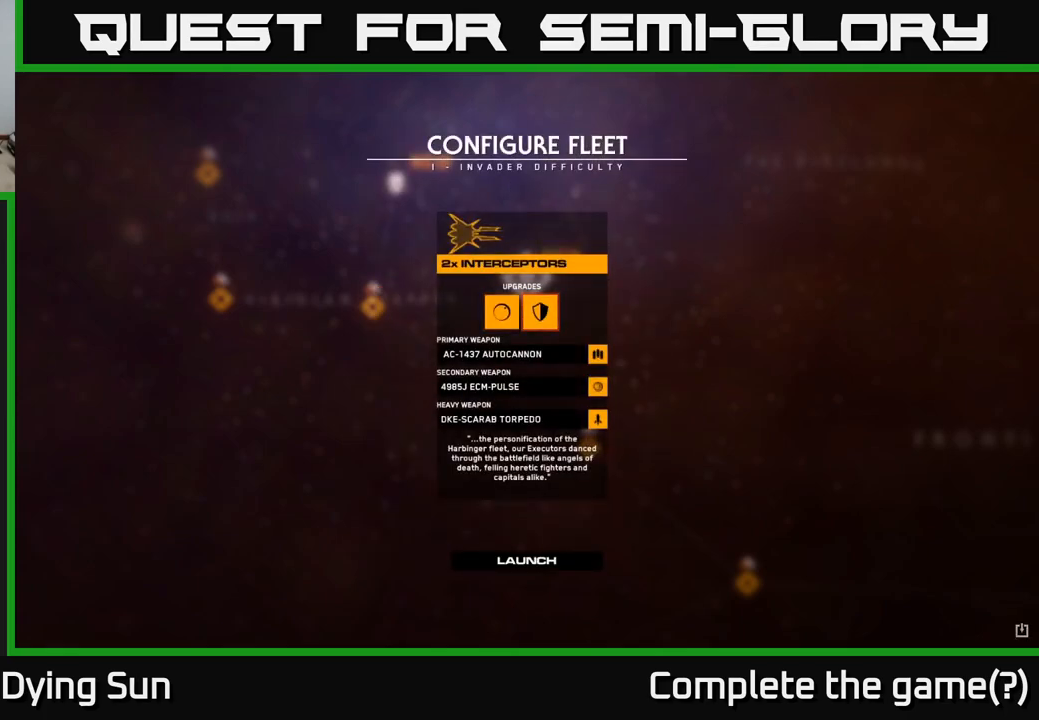
{"buttons": [], "left_stick": "center", "right_stick": "center", "events": [[33, "left_stick", "center"], [100, "left_stick", "left"], [283, "left_stick", "center"]]}
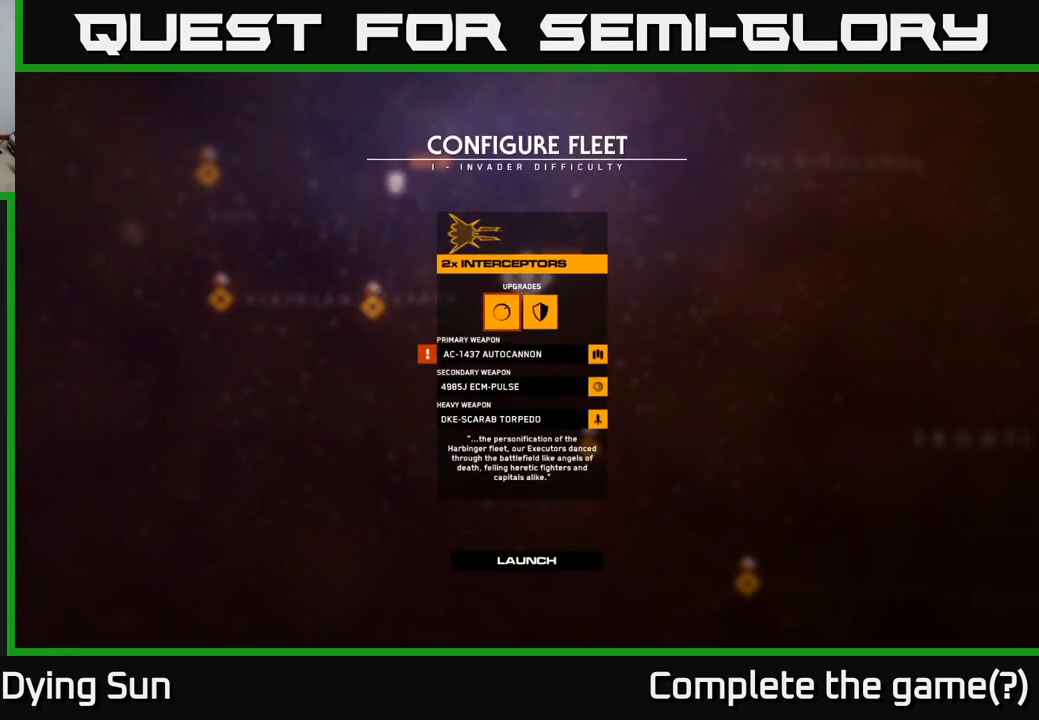
{"buttons": [], "left_stick": "down", "right_stick": "center", "events": [[383, "left_stick", "down"]]}
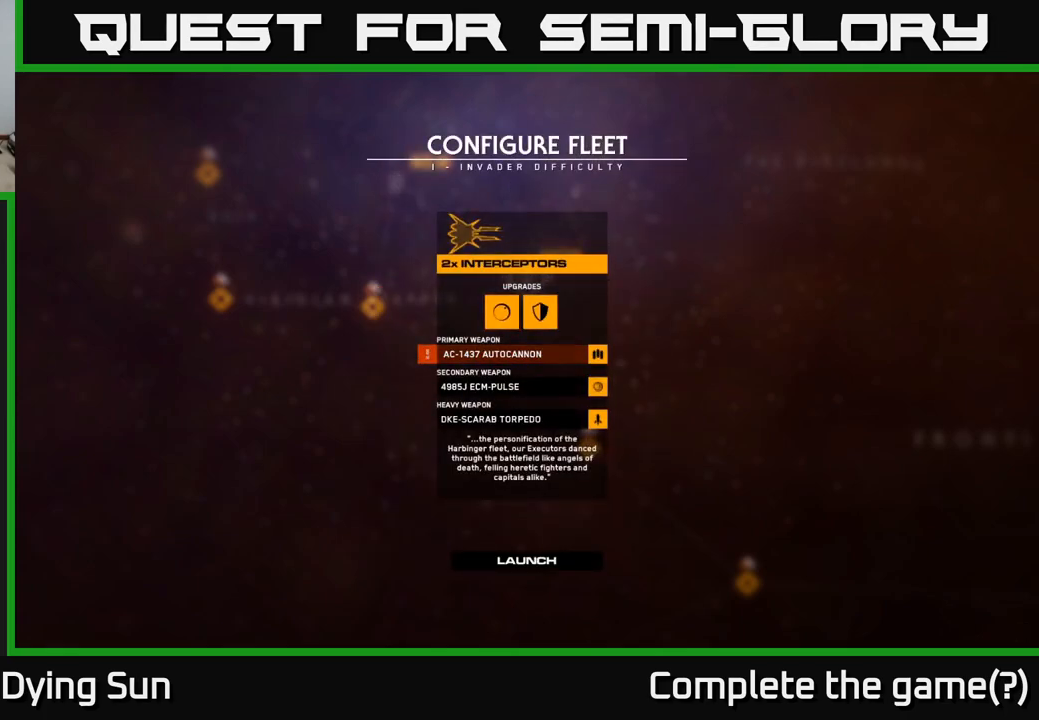
{"buttons": [], "left_stick": "center", "right_stick": "center", "events": [[83, "left_stick", "center"], [383, "A", "down"], [417, "A", "up"]]}
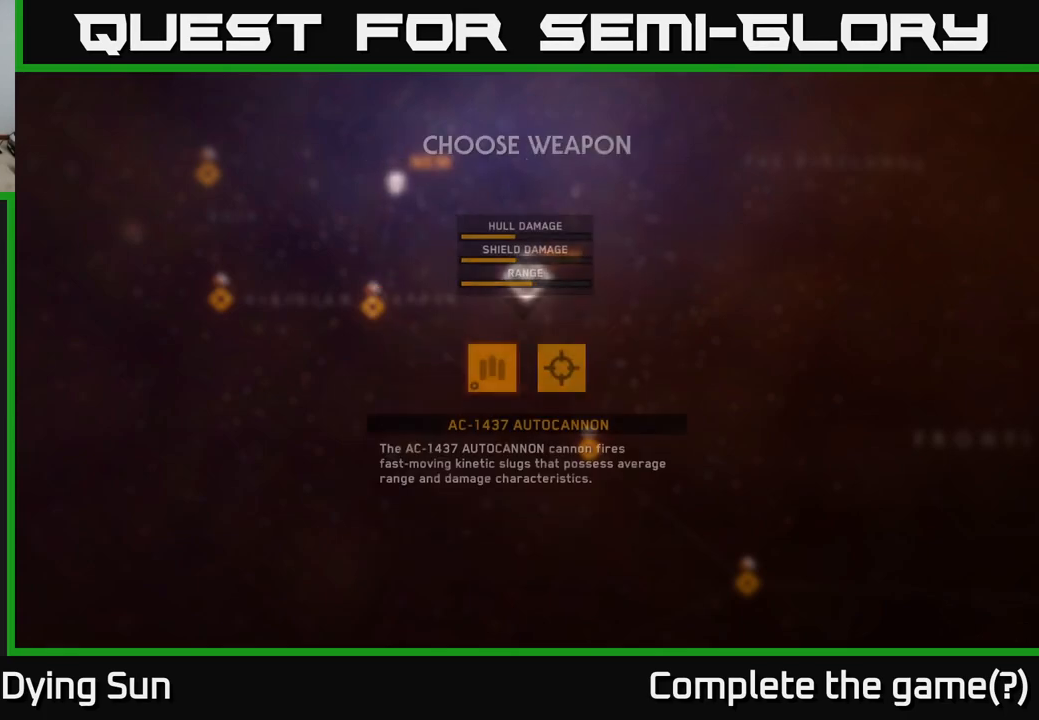
{"buttons": [], "left_stick": "right", "right_stick": "center", "events": [[500, "left_stick", "right"]]}
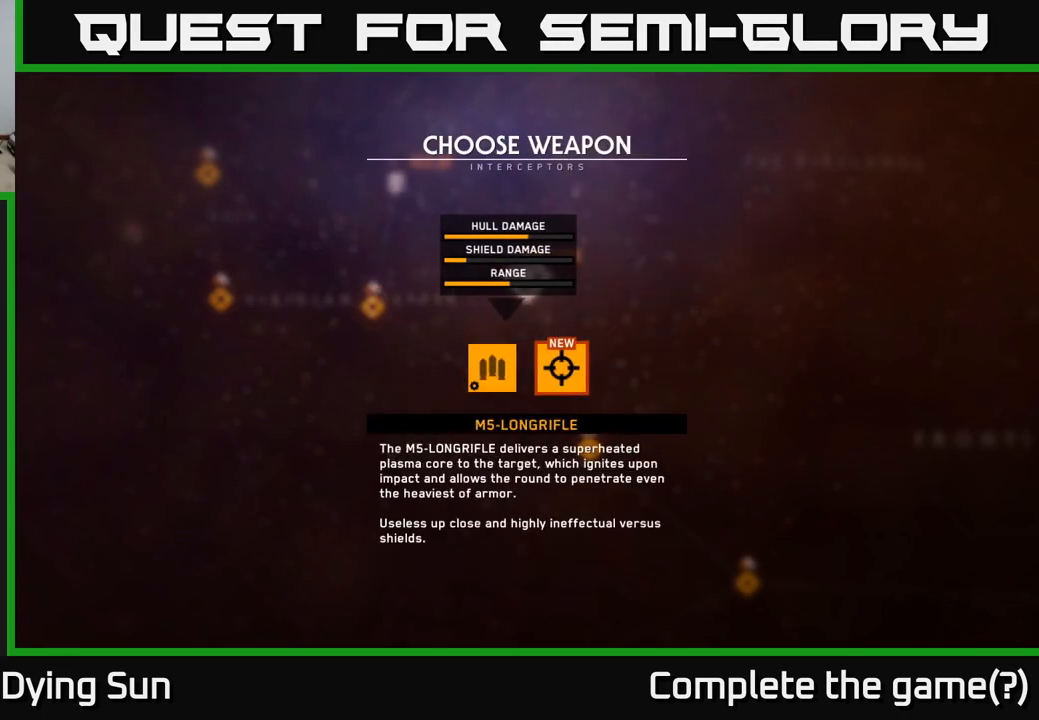
{"buttons": [], "left_stick": "left", "right_stick": "center", "events": [[167, "left_stick", "center"], [400, "left_stick", "left"]]}
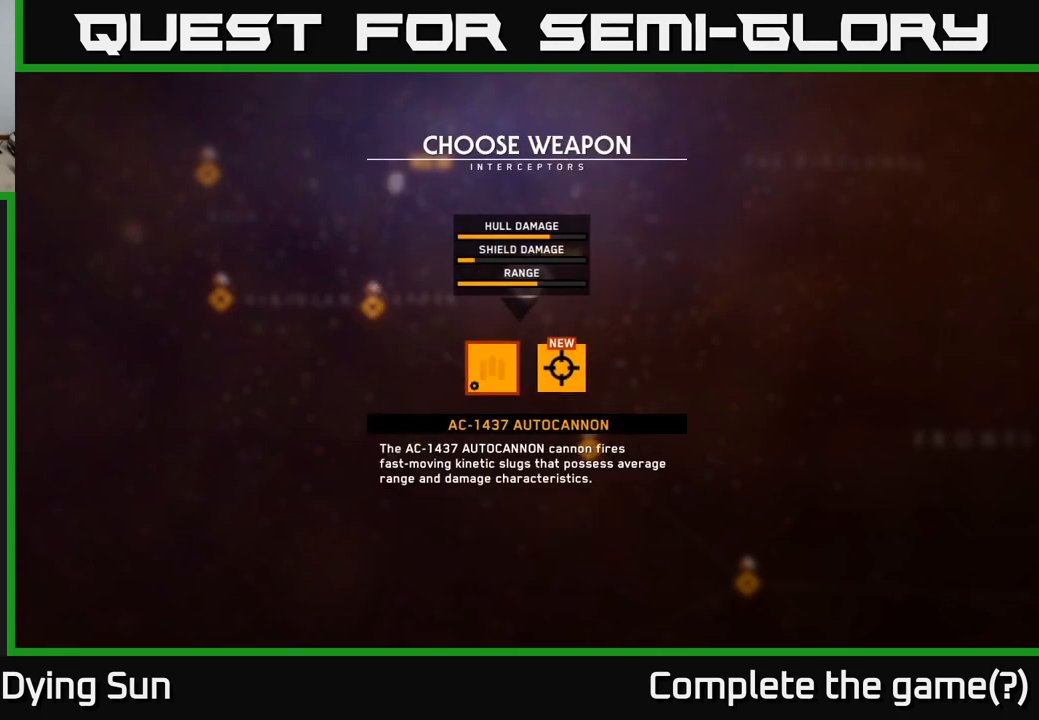
{"buttons": [], "left_stick": "center", "right_stick": "center", "events": [[67, "left_stick", "center"], [183, "left_stick", "right"], [383, "left_stick", "center"]]}
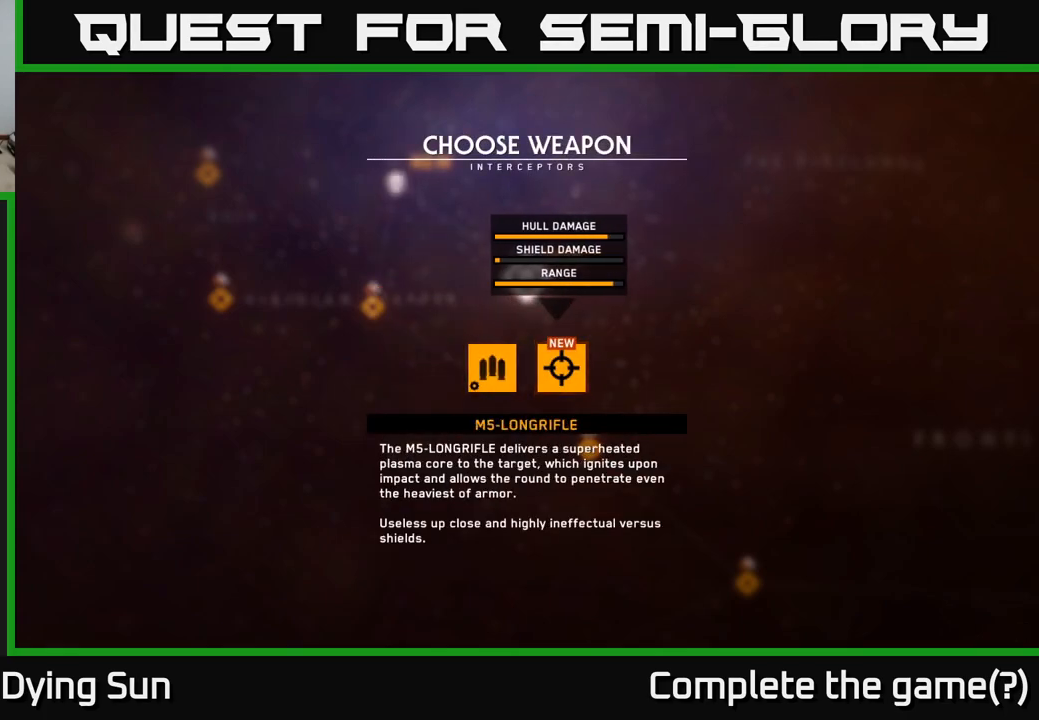
{"buttons": [], "left_stick": "center", "right_stick": "center", "events": []}
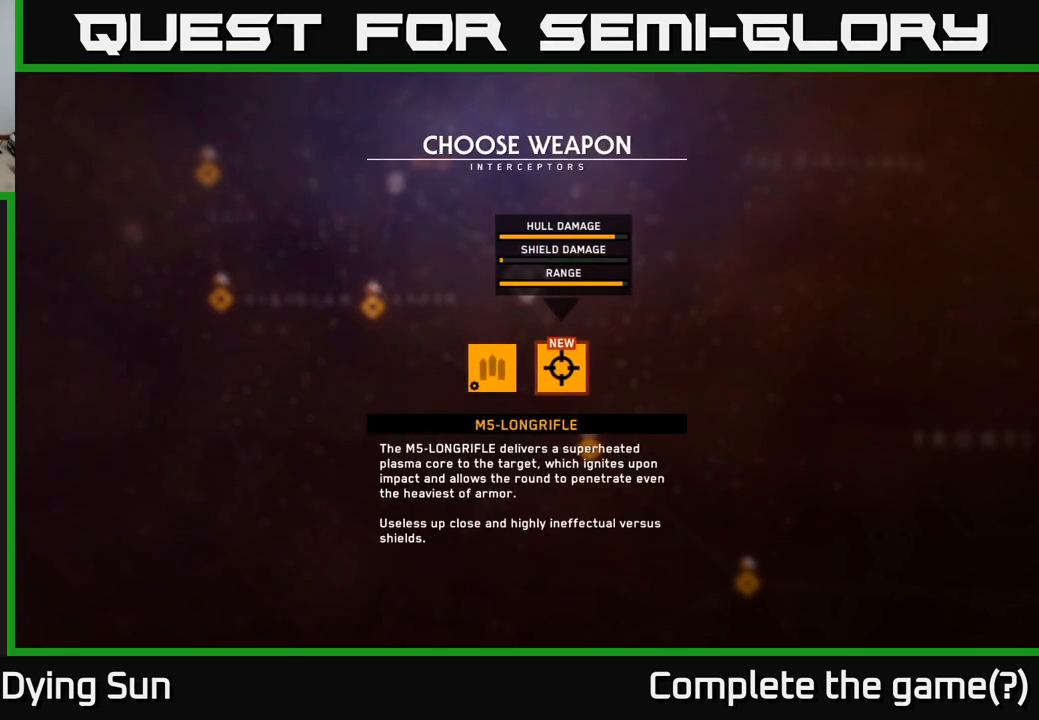
{"buttons": [], "left_stick": "center", "right_stick": "center", "events": [[167, "left_stick", "left"], [367, "left_stick", "center"]]}
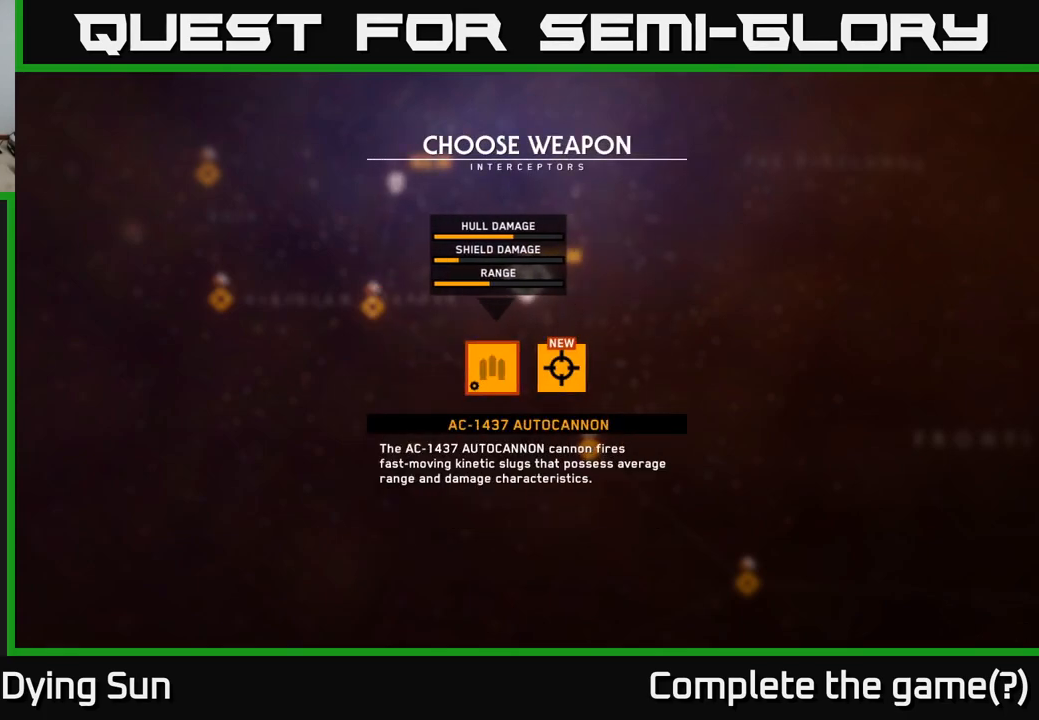
{"buttons": [], "left_stick": "center", "right_stick": "center", "events": [[267, "left_stick", "right"], [450, "left_stick", "center"]]}
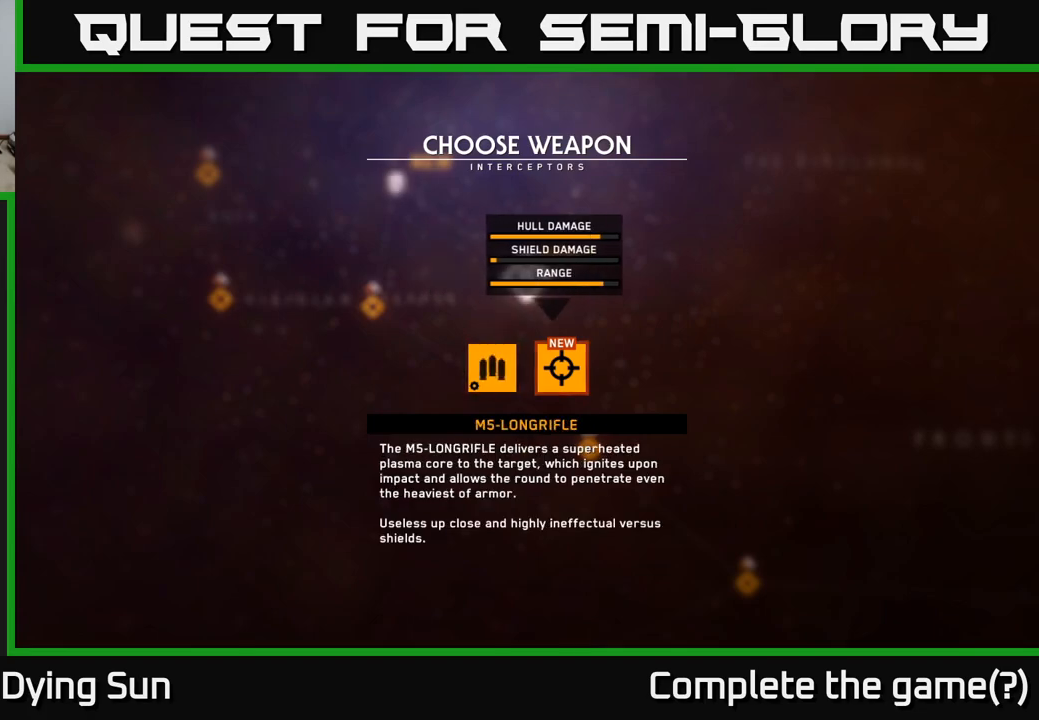
{"buttons": [], "left_stick": "center", "right_stick": "center", "events": [[267, "A", "down"], [300, "A", "up"]]}
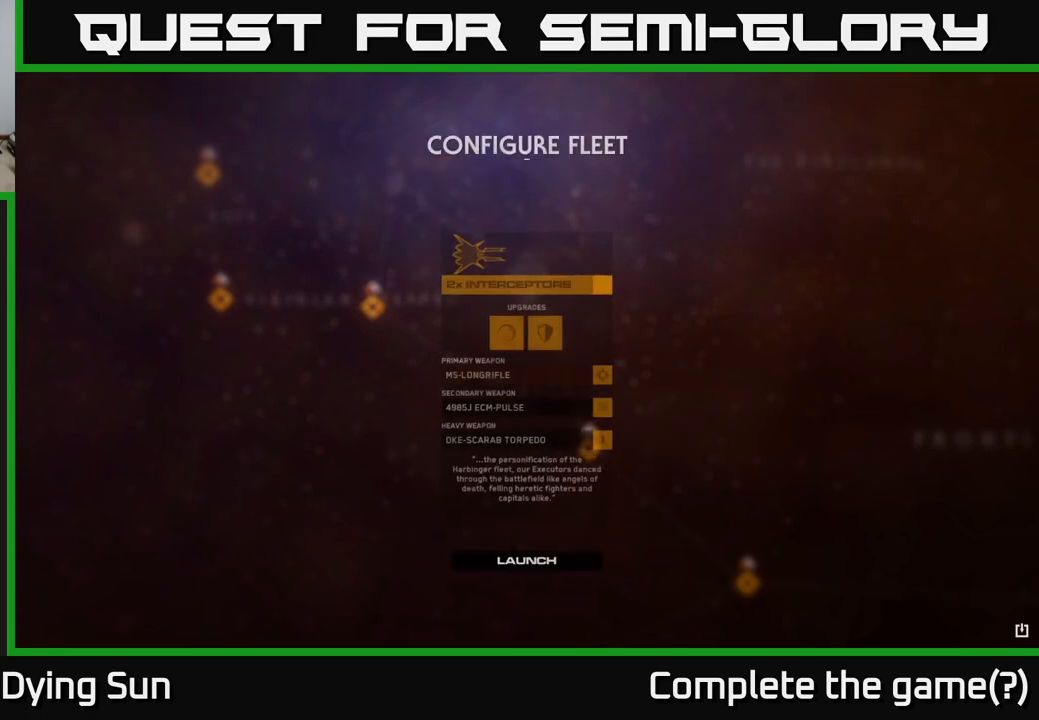
{"buttons": [], "left_stick": "center", "right_stick": "center", "events": []}
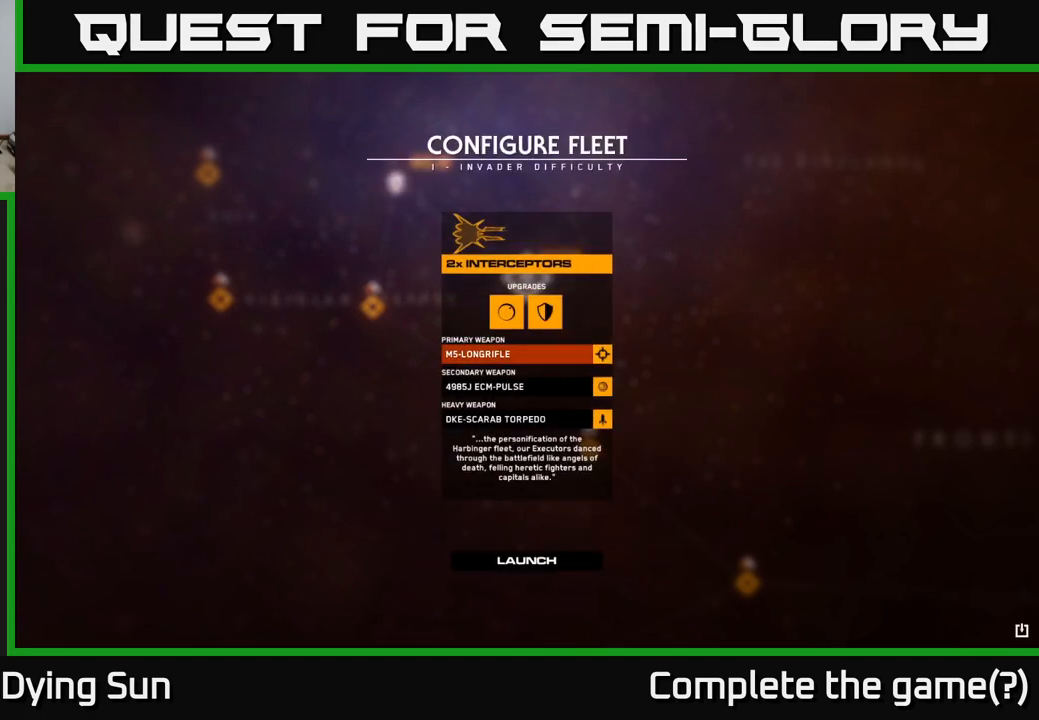
{"buttons": [], "left_stick": "center", "right_stick": "center", "events": []}
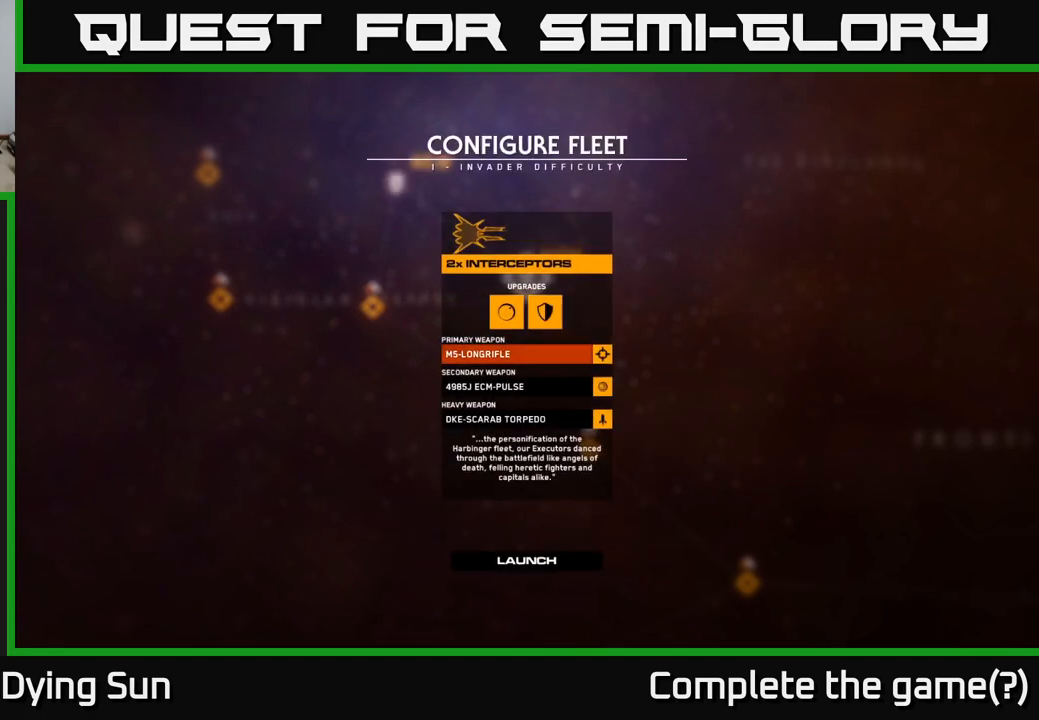
{"buttons": [], "left_stick": "center", "right_stick": "center", "events": []}
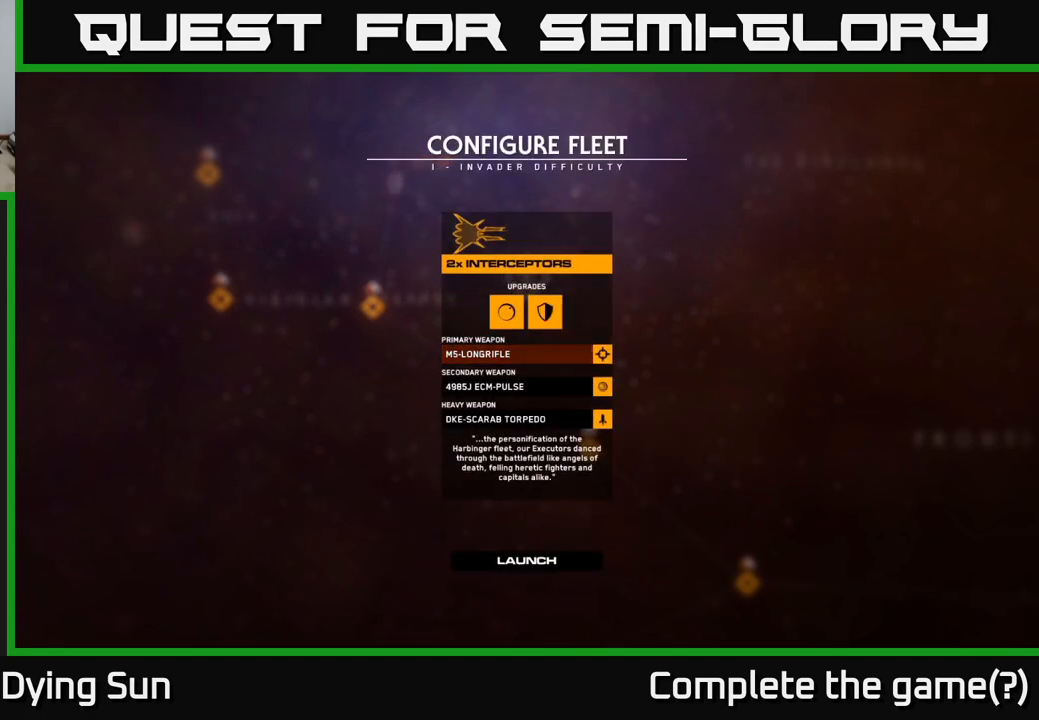
{"buttons": [], "left_stick": "down", "right_stick": "center", "events": [[450, "left_stick", "down"]]}
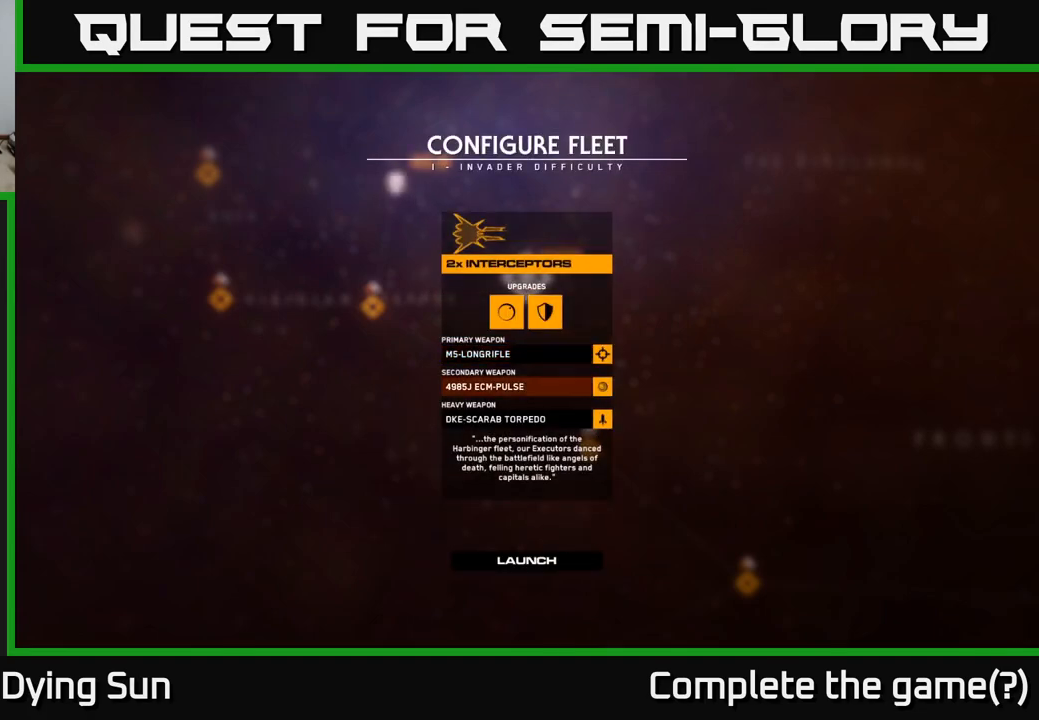
{"buttons": [], "left_stick": "center", "right_stick": "center", "events": [[167, "left_stick", "center"], [200, "A", "down"], [283, "A", "up"]]}